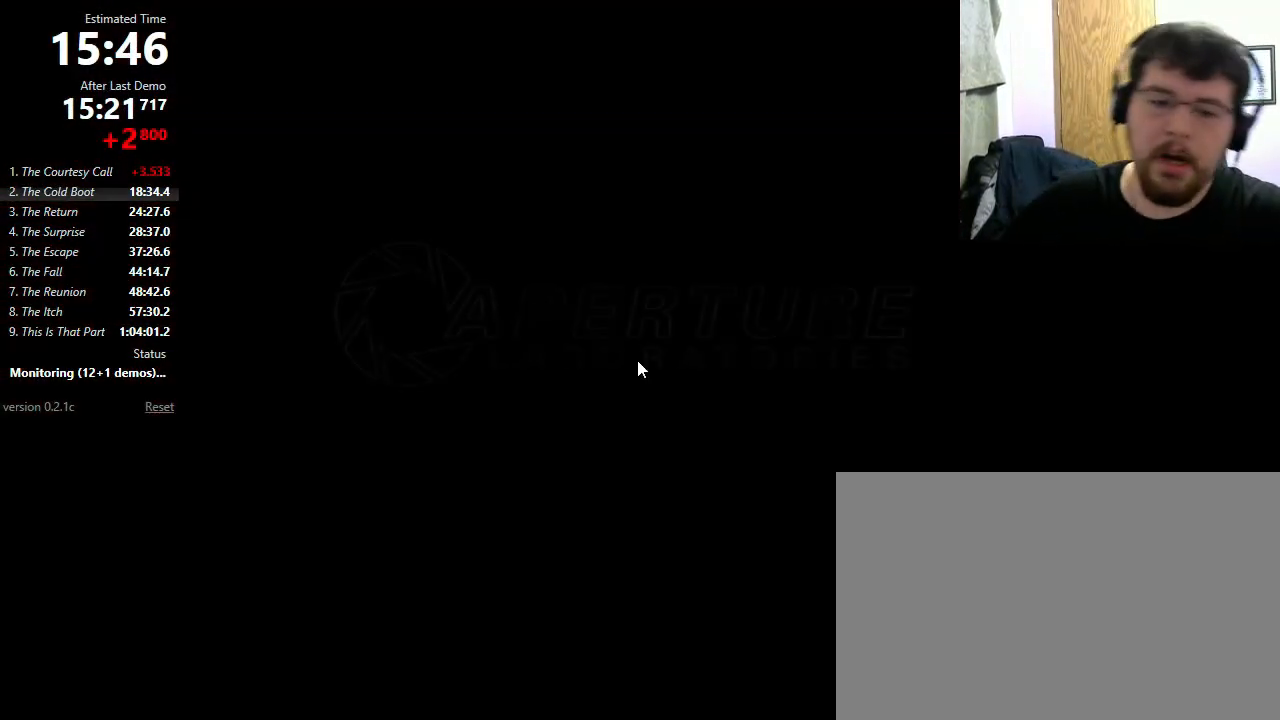
Gameplay with keyboard and mouse; each line is a JSON object with the keys and mouse buttons held at the frame after it. "events" lists presses ("down") and releases ("up") of "1", "2", "3", "4", "5", "a", "alt", "c", "ctrl", "d", "e", "f", "q", "r", "s", "shift", "space", "tab", "v", "w", "x", "z", "mouse_left", "mouse_middle", "mouse_right", "mouse_wheel_up" and "mouse_wheel_down" between this image and that frame as [ms after this image, input, new state], when the widget could be followed in between. "mouse_left", "mouse_middle", "mouse_right", "mouse_wheel_up", "mouse_wheel_down" = the "left", "middle", "right", "wheel_up", "wheel_down" buttons of the "mouse" list. No other keys are recorded. Mouse movement is not recorded.
{"keys": [], "mouse": [], "events": [[133, "mouse_wheel_down", "up"]]}
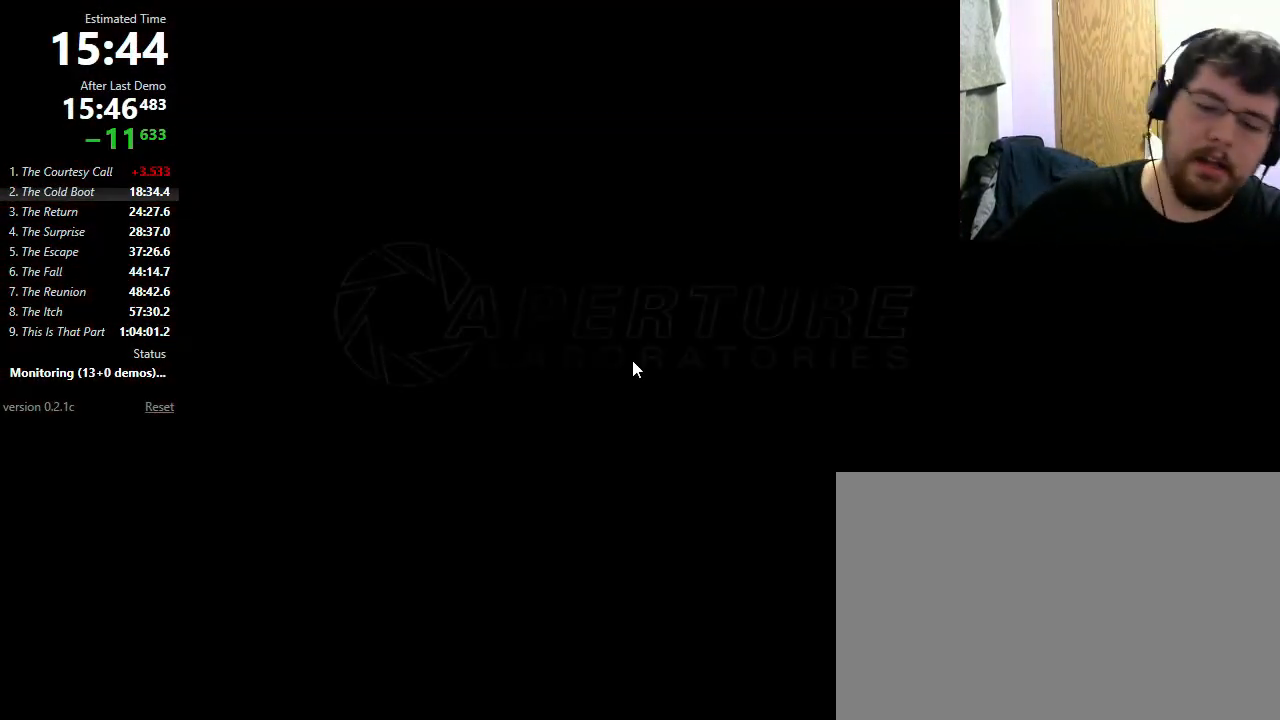
{"keys": [], "mouse": [], "events": []}
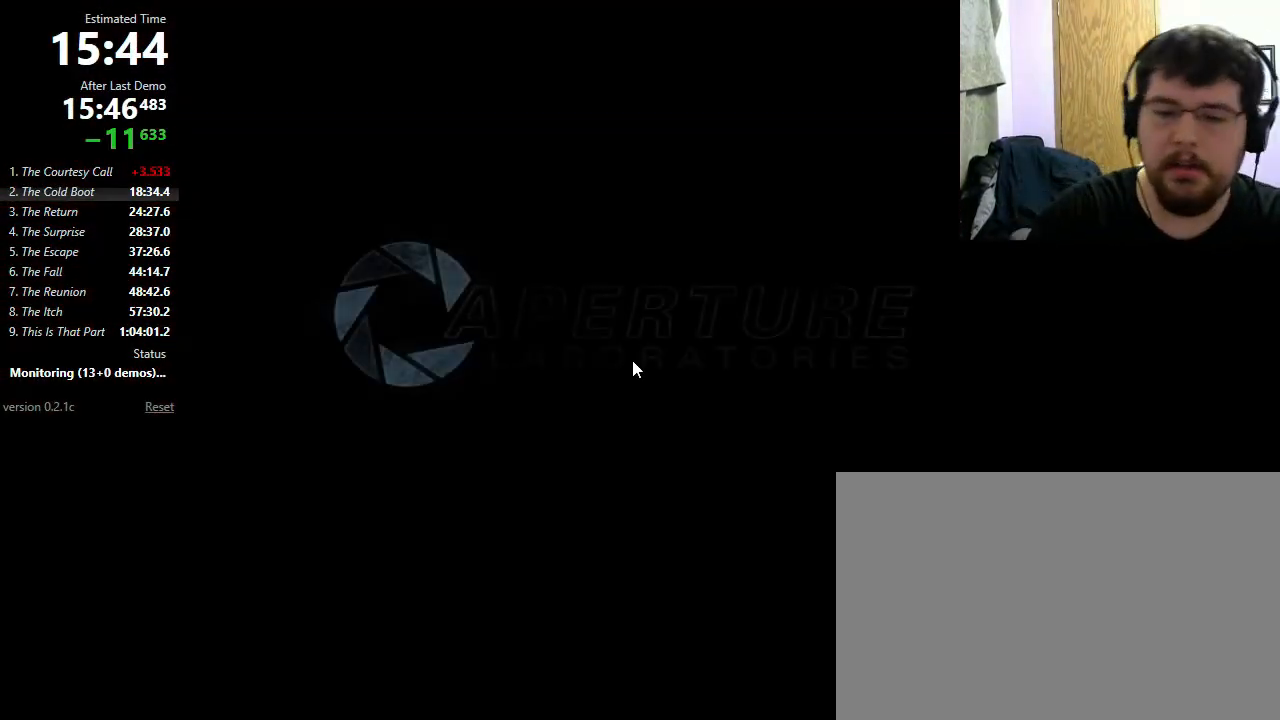
{"keys": [], "mouse": [], "events": []}
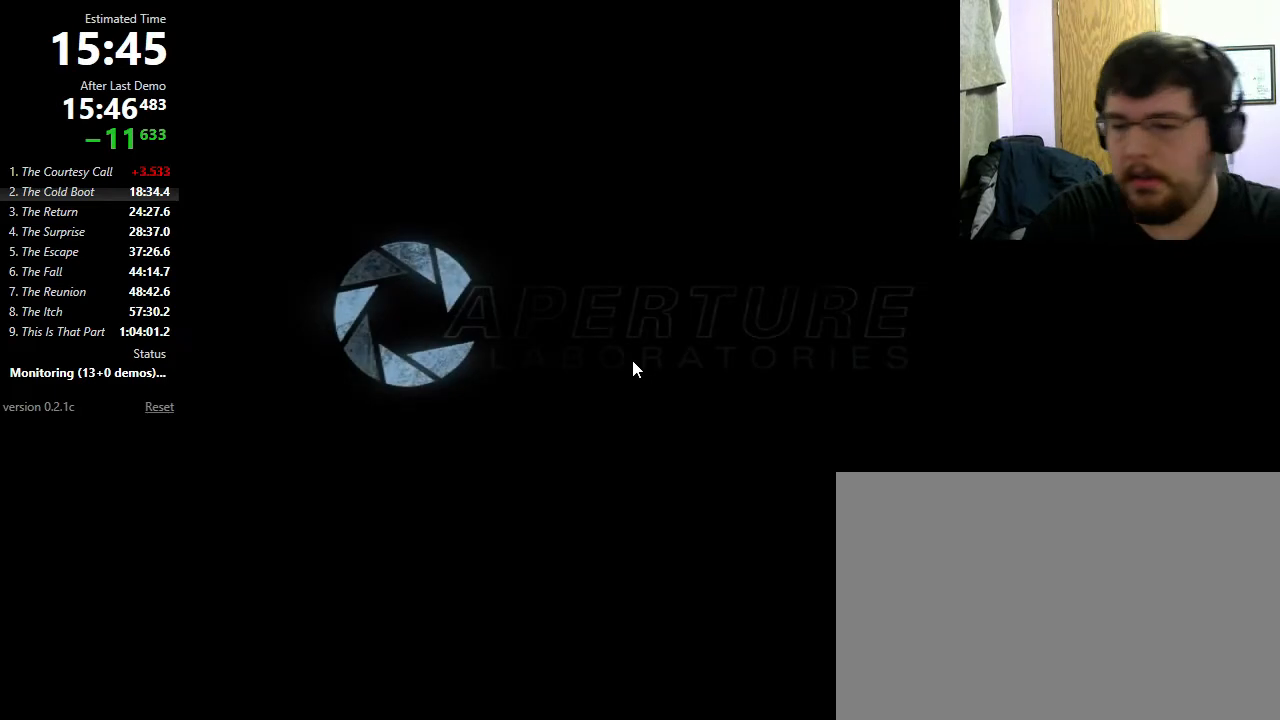
{"keys": [], "mouse": [], "events": []}
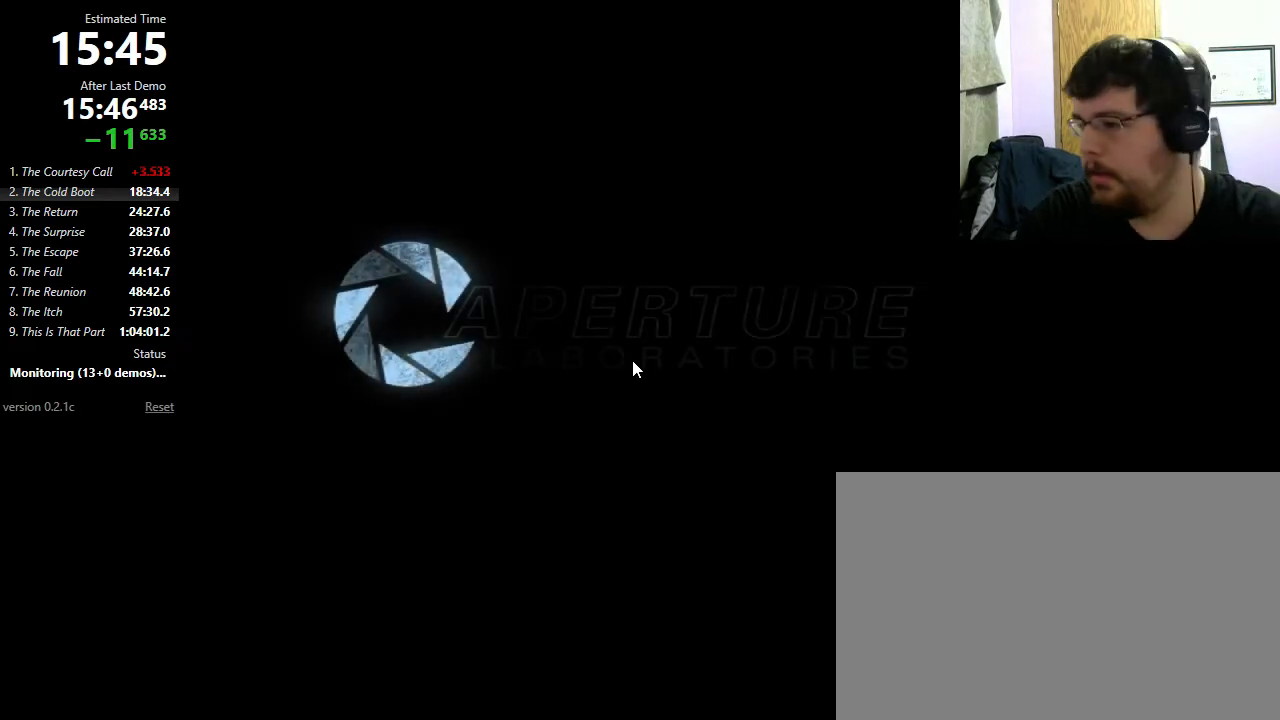
{"keys": [], "mouse": [], "events": []}
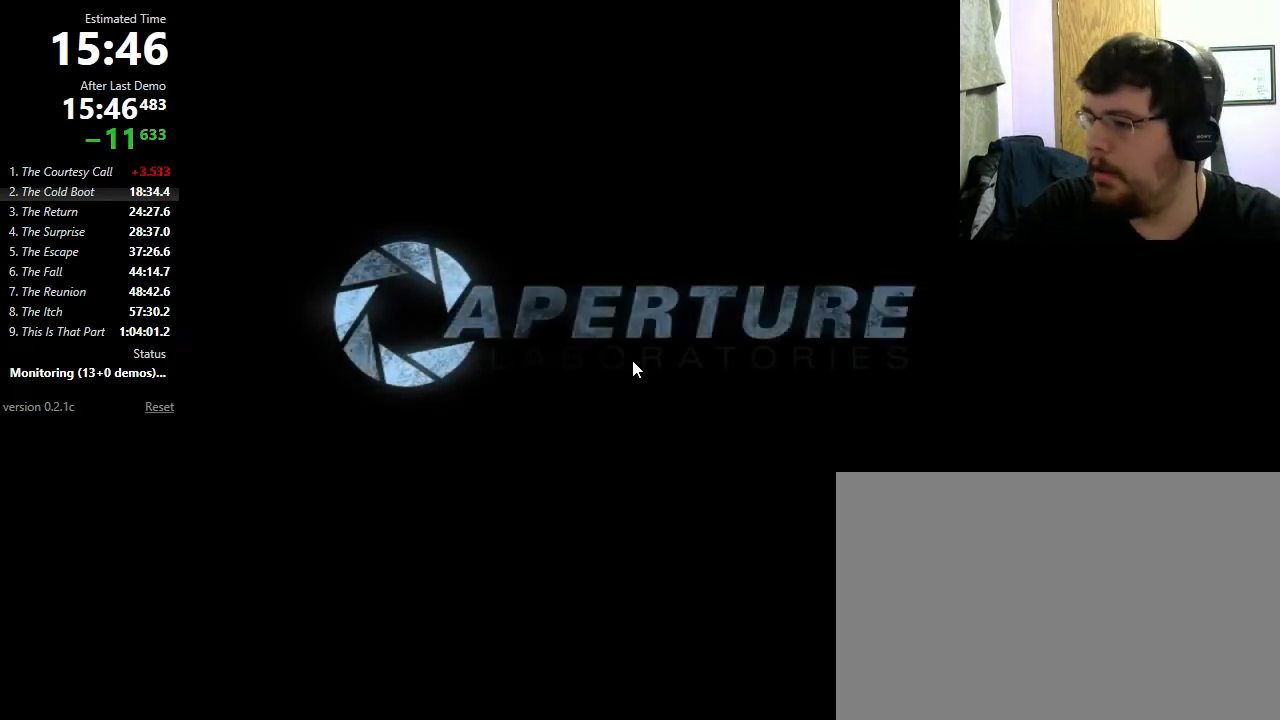
{"keys": [], "mouse": [], "events": []}
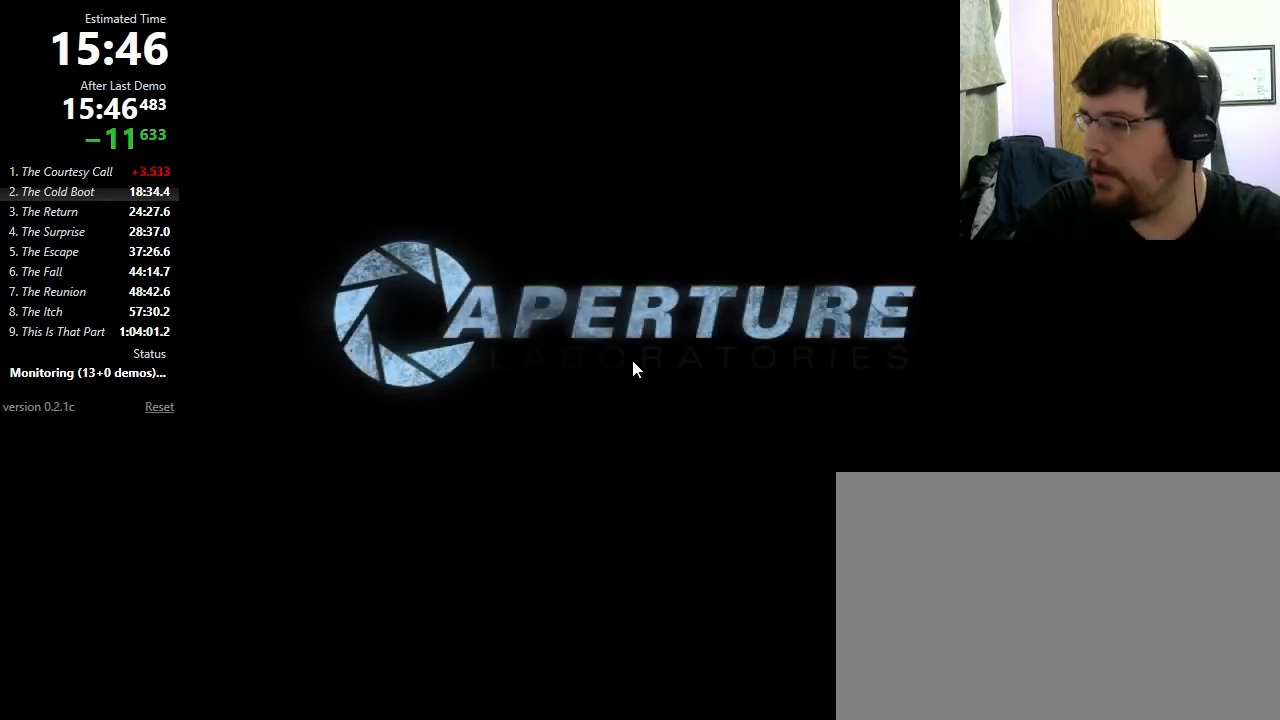
{"keys": [], "mouse": [], "events": []}
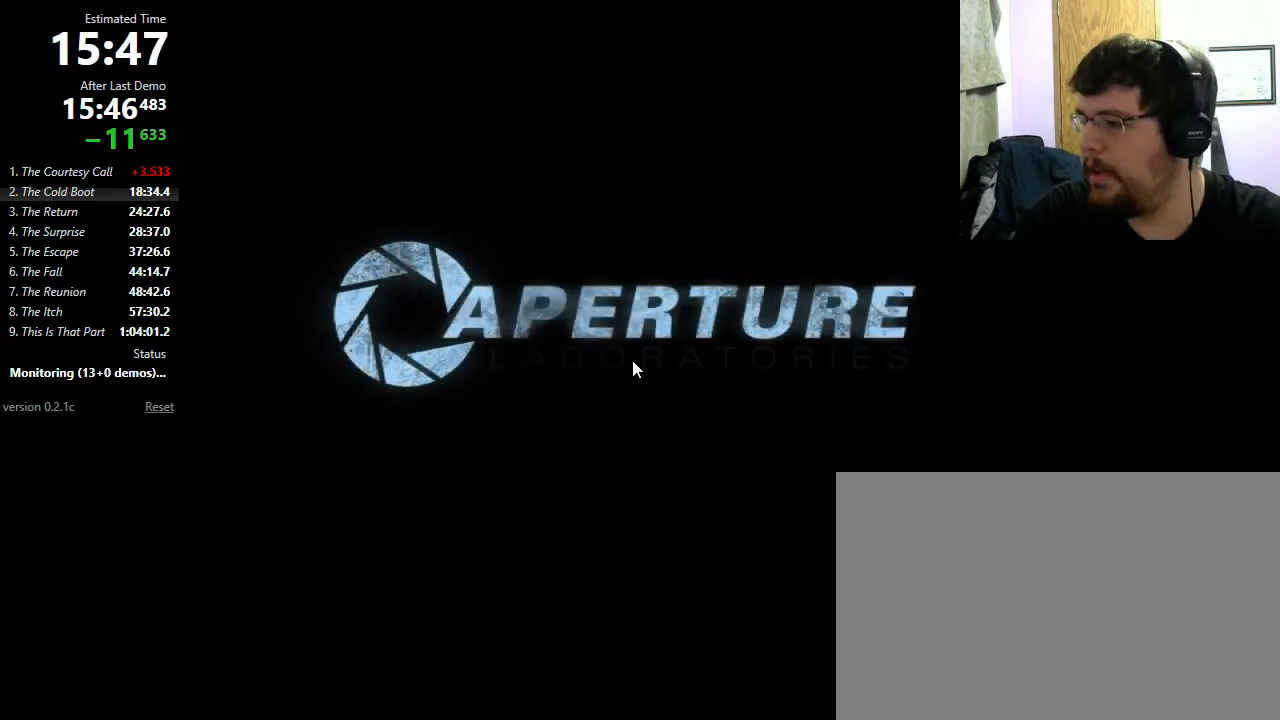
{"keys": [], "mouse": [], "events": []}
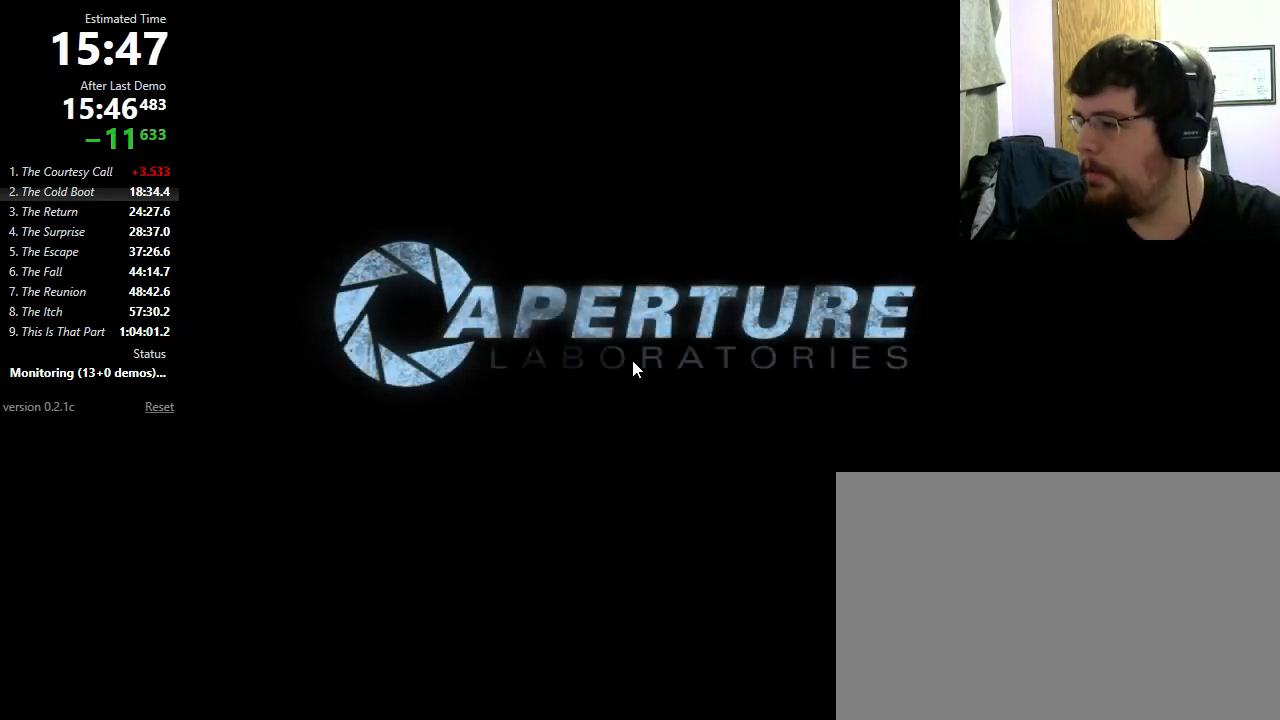
{"keys": [], "mouse": [], "events": []}
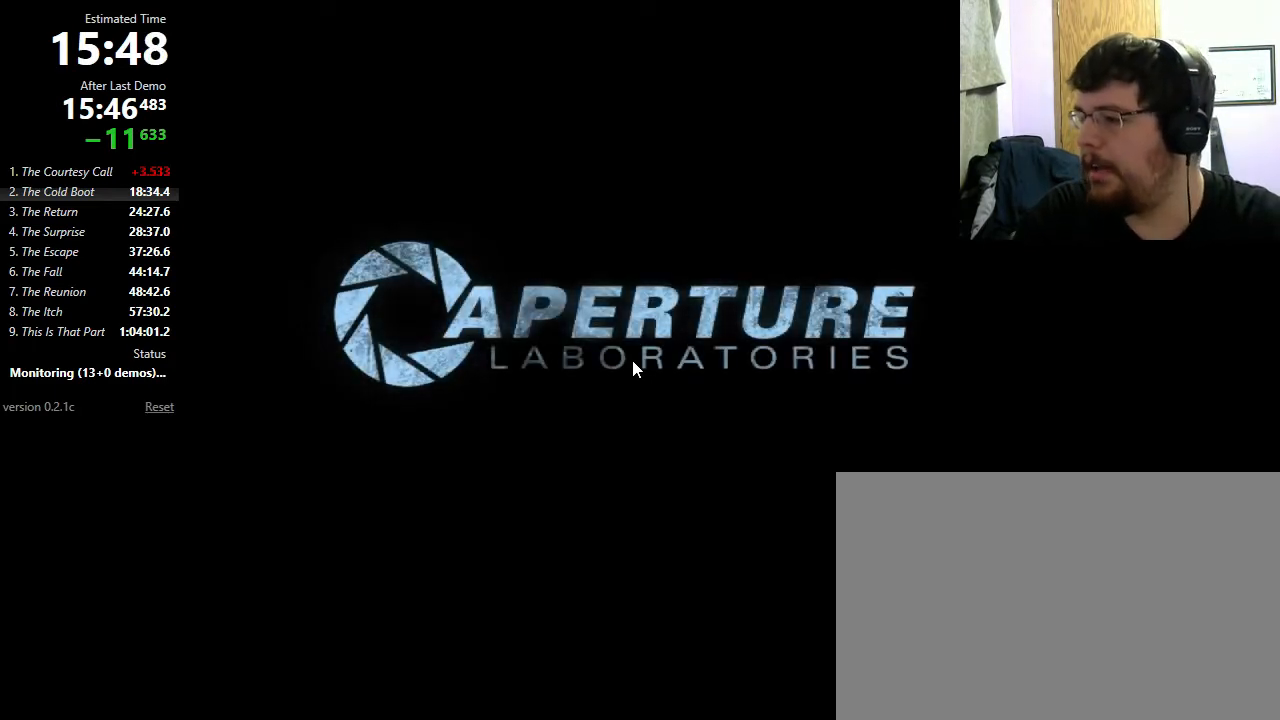
{"keys": [], "mouse": [], "events": []}
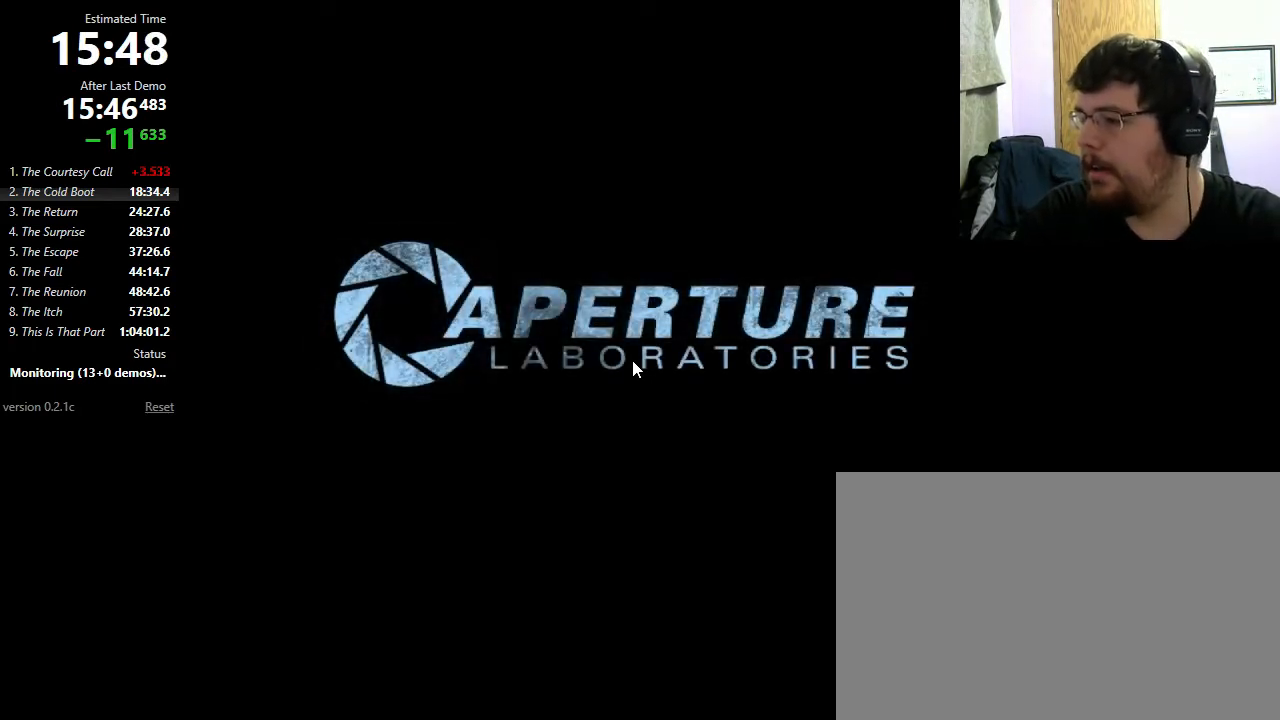
{"keys": [], "mouse": [], "events": []}
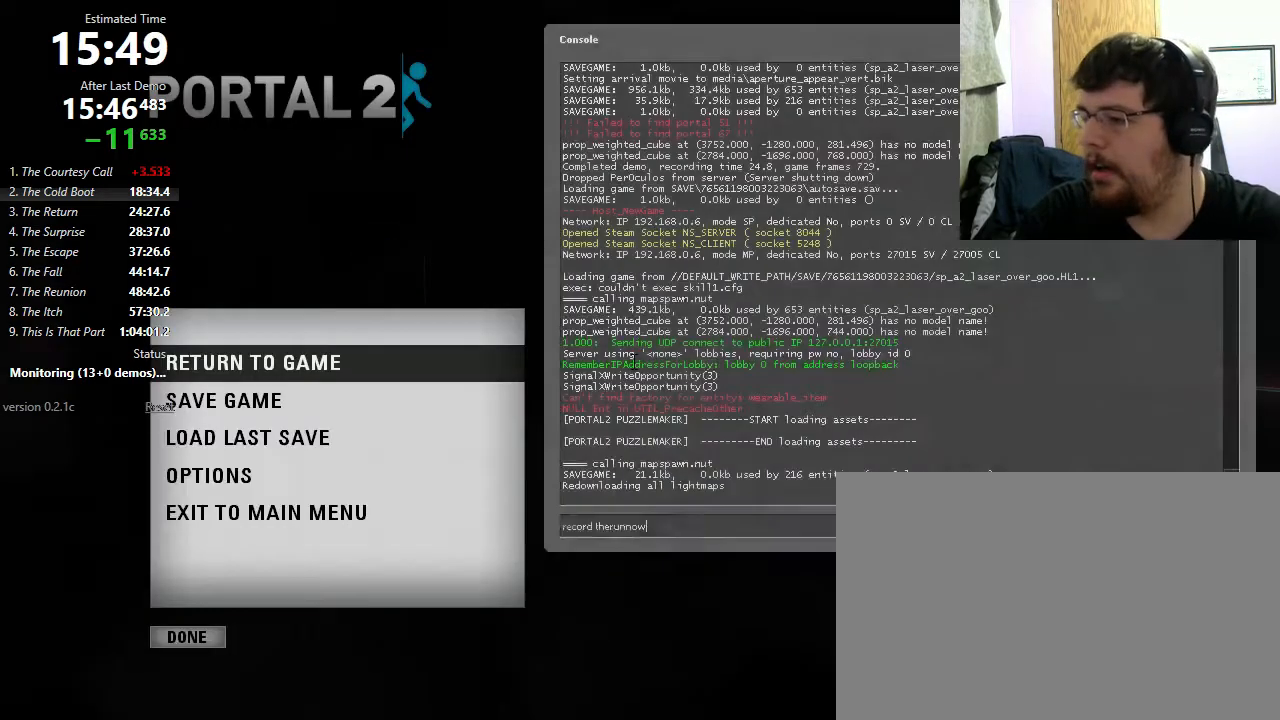
{"keys": [], "mouse": [], "events": [[367, "2", "down"], [433, "2", "up"]]}
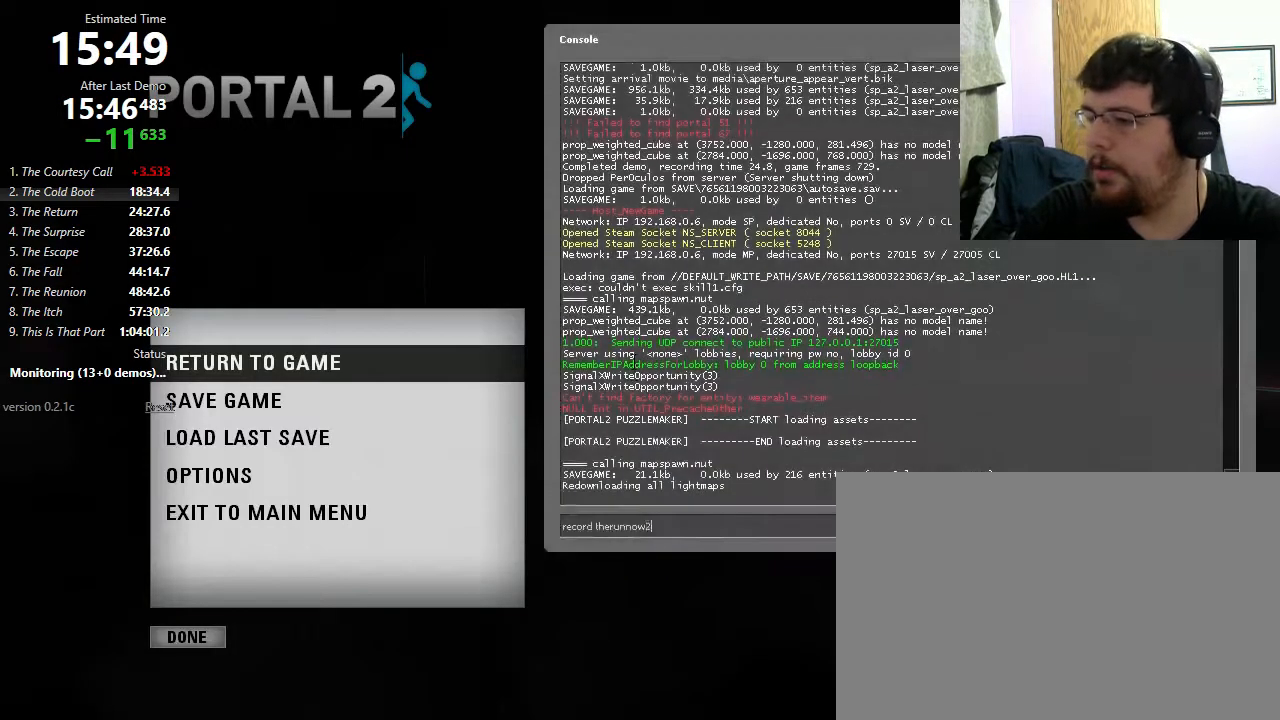
{"keys": [], "mouse": [], "events": []}
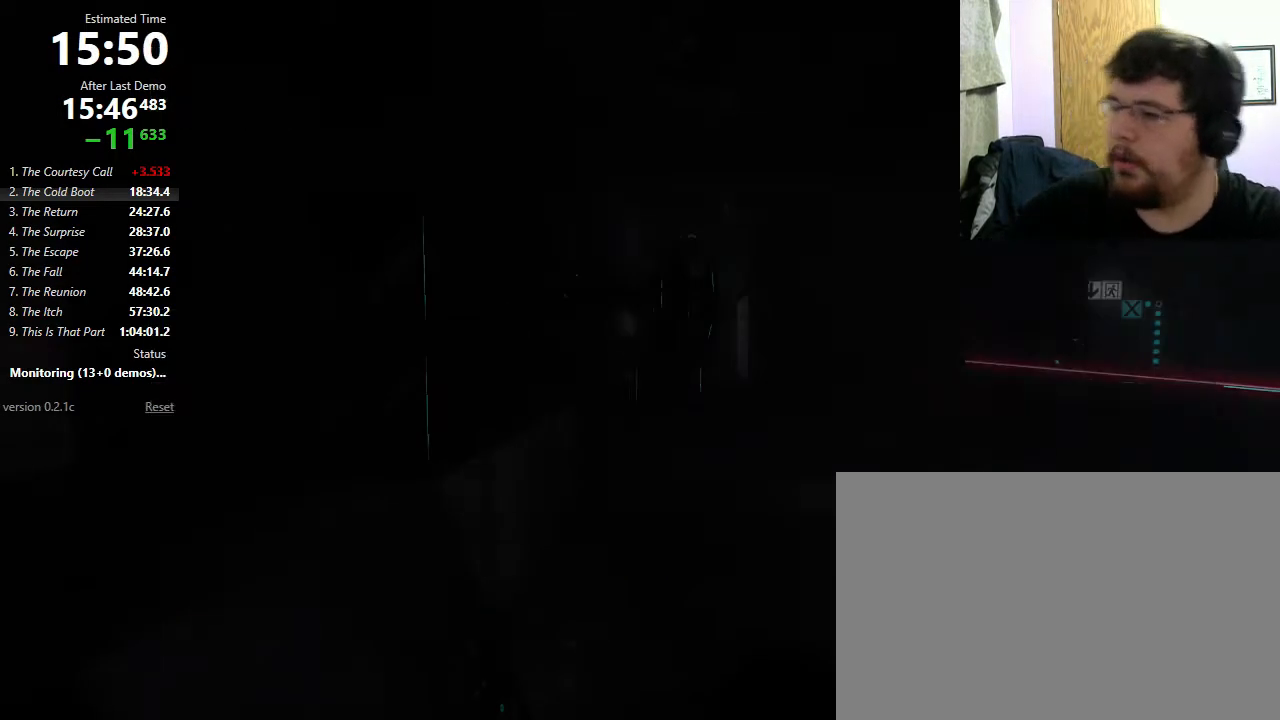
{"keys": [], "mouse": [], "events": [[367, "mouse_left", "down"], [467, "mouse_left", "up"]]}
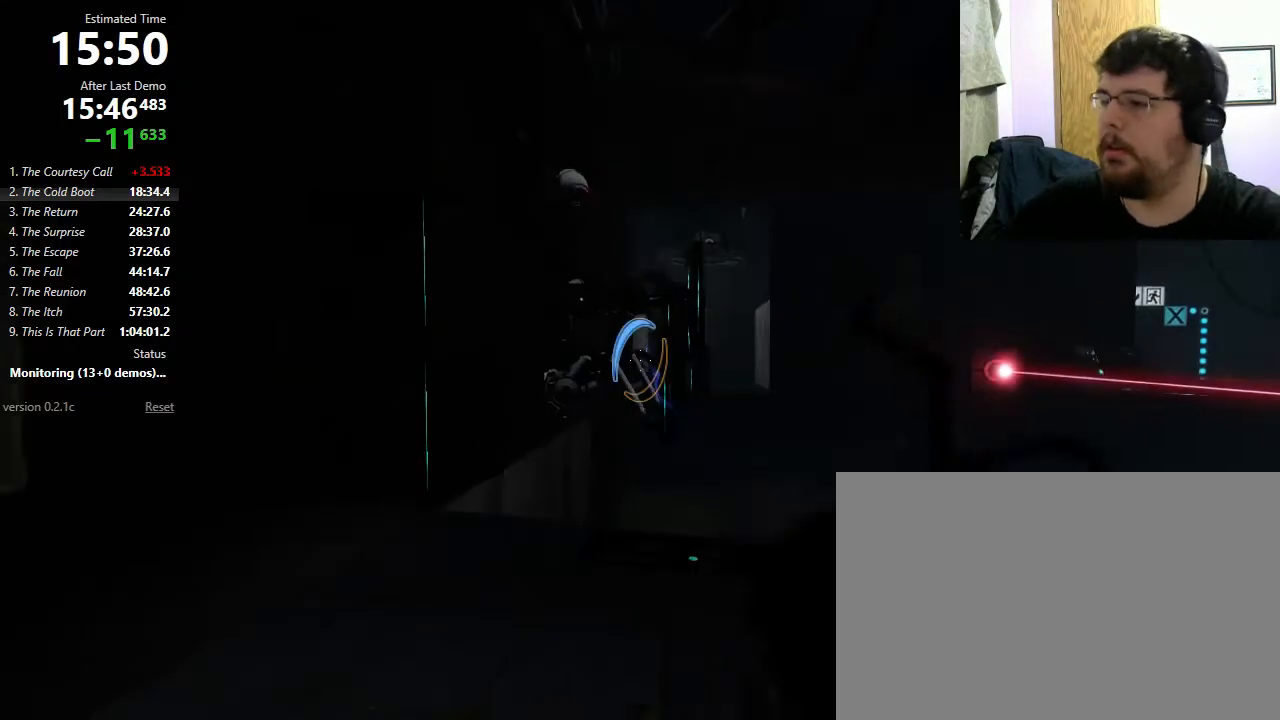
{"keys": ["w"], "mouse": ["right"], "events": [[233, "w", "down"], [333, "a", "down"], [467, "a", "up"], [500, "mouse_right", "down"]]}
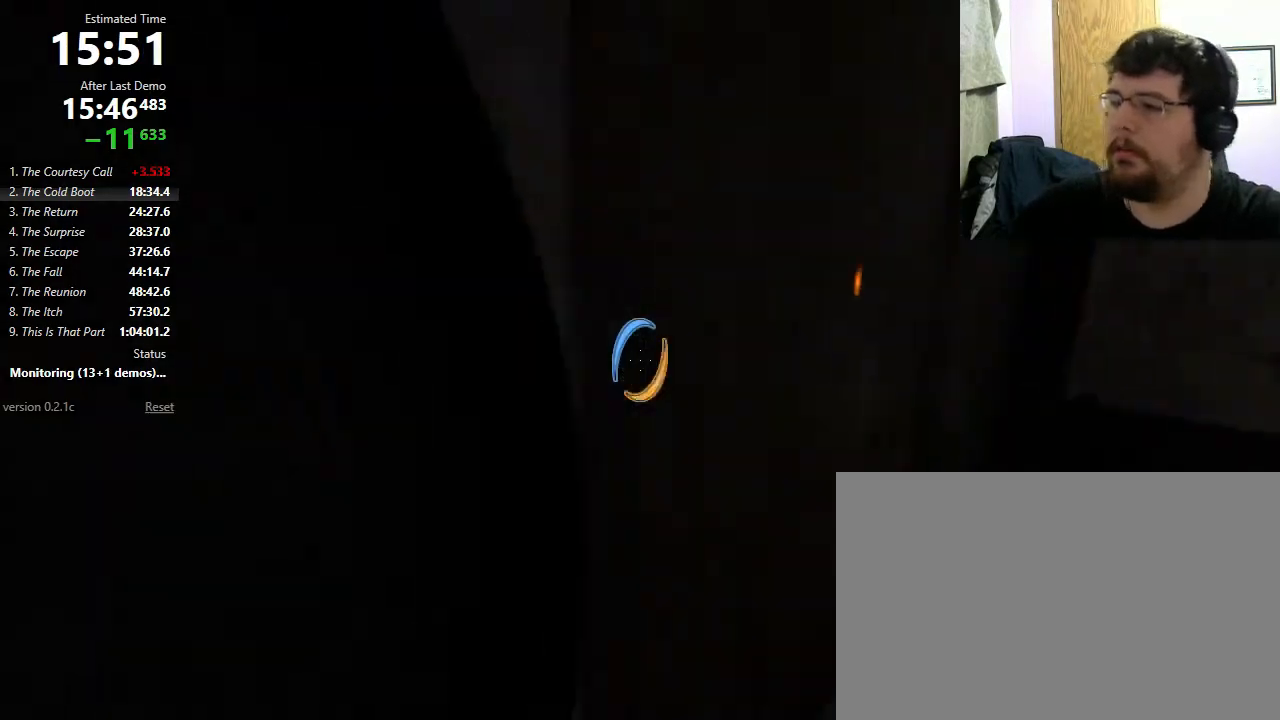
{"keys": ["a", "w"], "mouse": [], "events": [[167, "d", "down"], [167, "mouse_right", "up"], [300, "d", "up"], [367, "a", "down"]]}
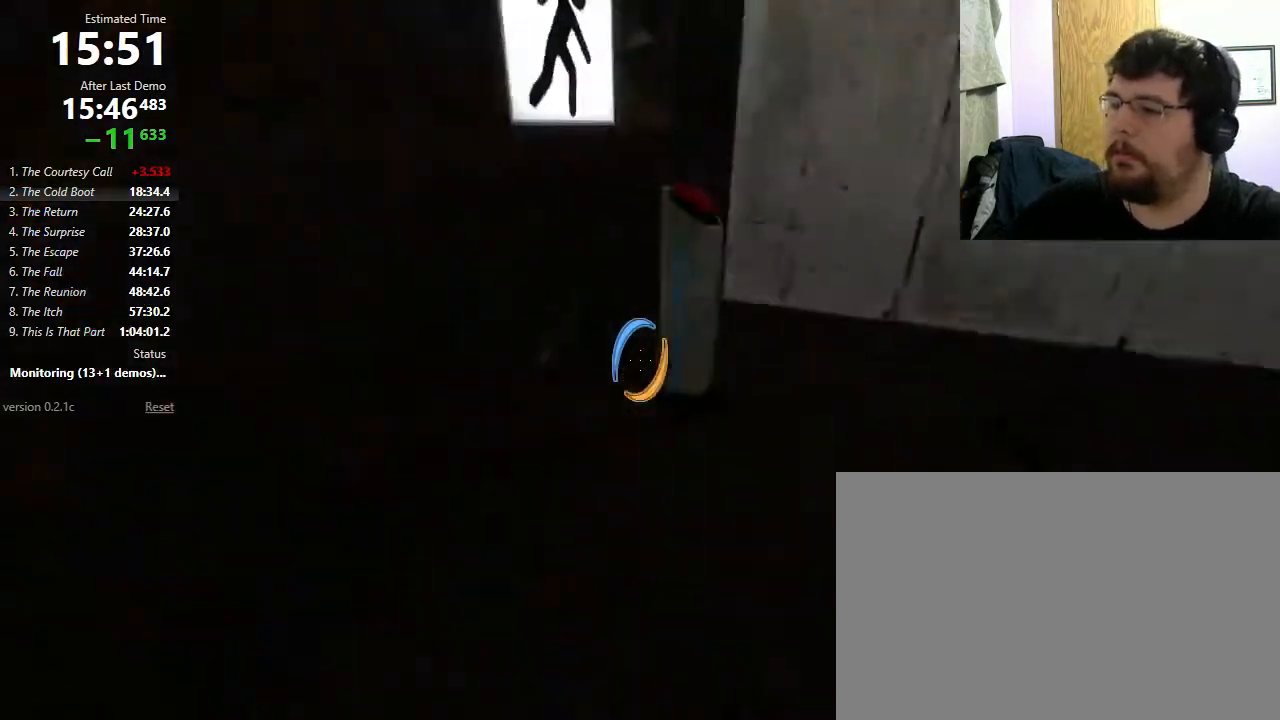
{"keys": [], "mouse": [], "events": [[67, "a", "up"], [200, "d", "down"], [200, "mouse_wheel_up", "down"], [267, "w", "up"], [333, "mouse_wheel_up", "up"], [433, "d", "up"], [433, "s", "down"], [500, "s", "up"]]}
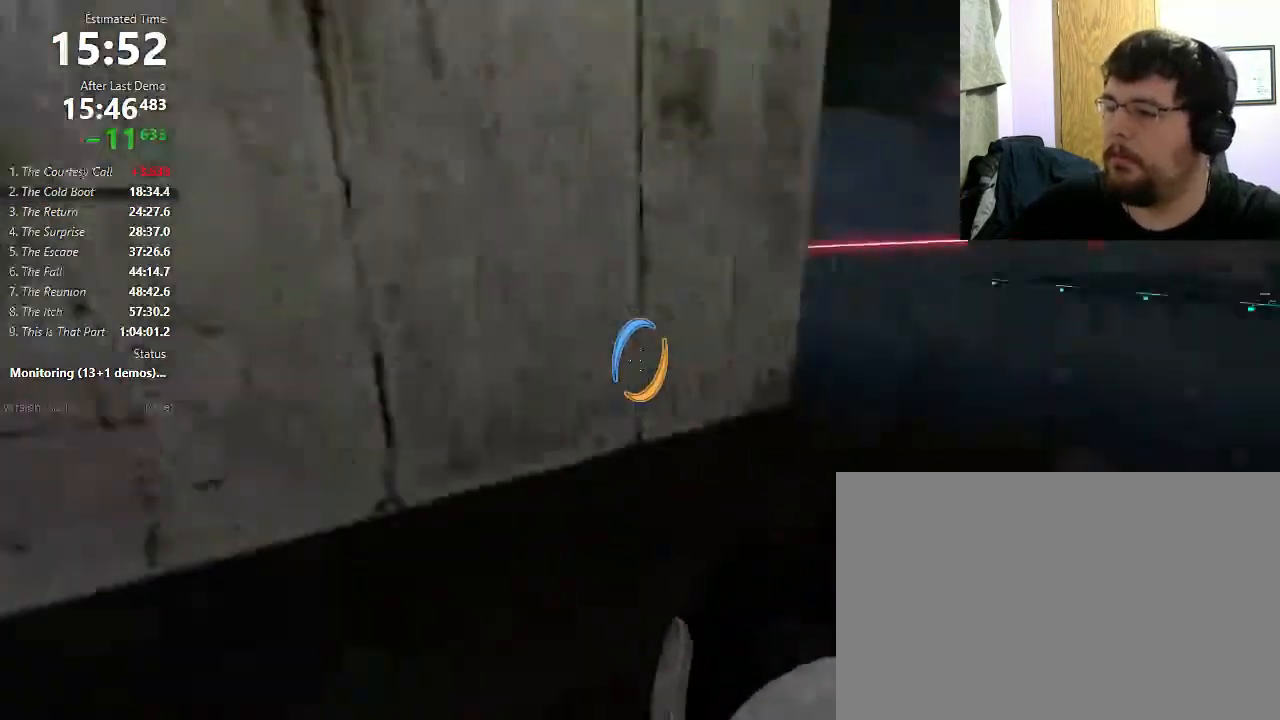
{"keys": [], "mouse": [], "events": [[367, "d", "down"], [367, "s", "down"], [467, "d", "up"], [467, "s", "up"]]}
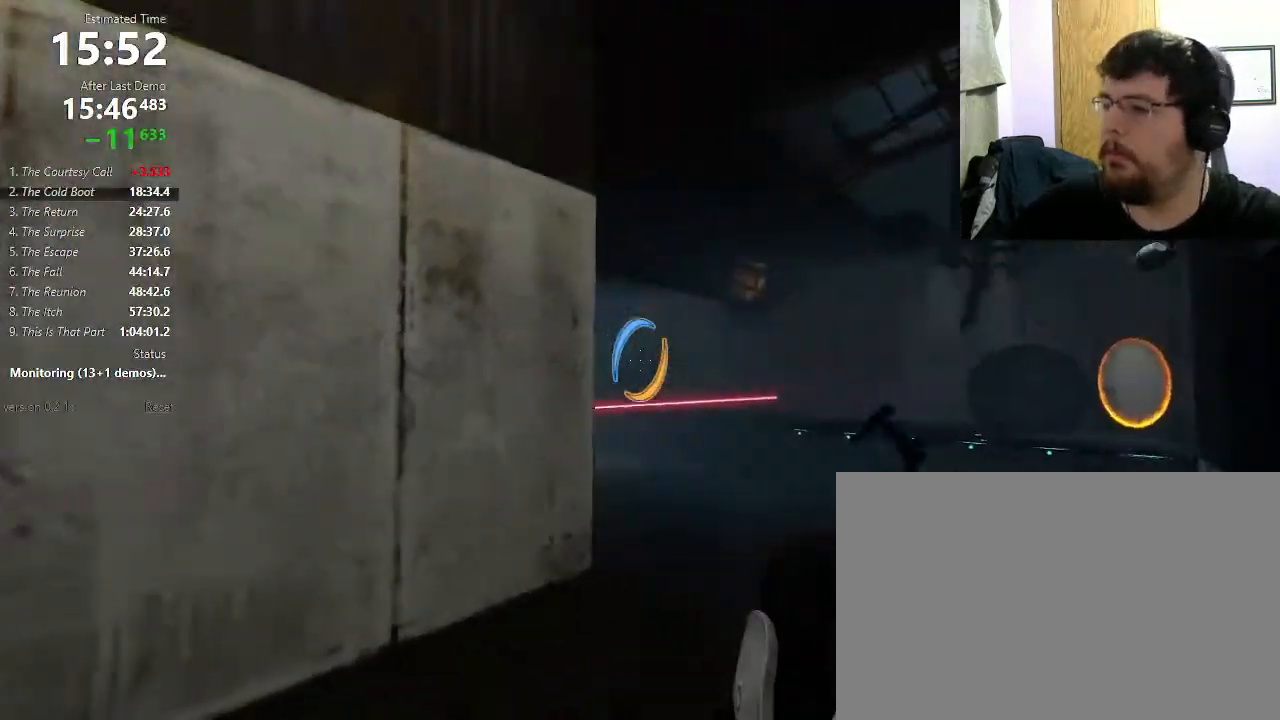
{"keys": [], "mouse": ["left"], "events": [[400, "mouse_left", "down"]]}
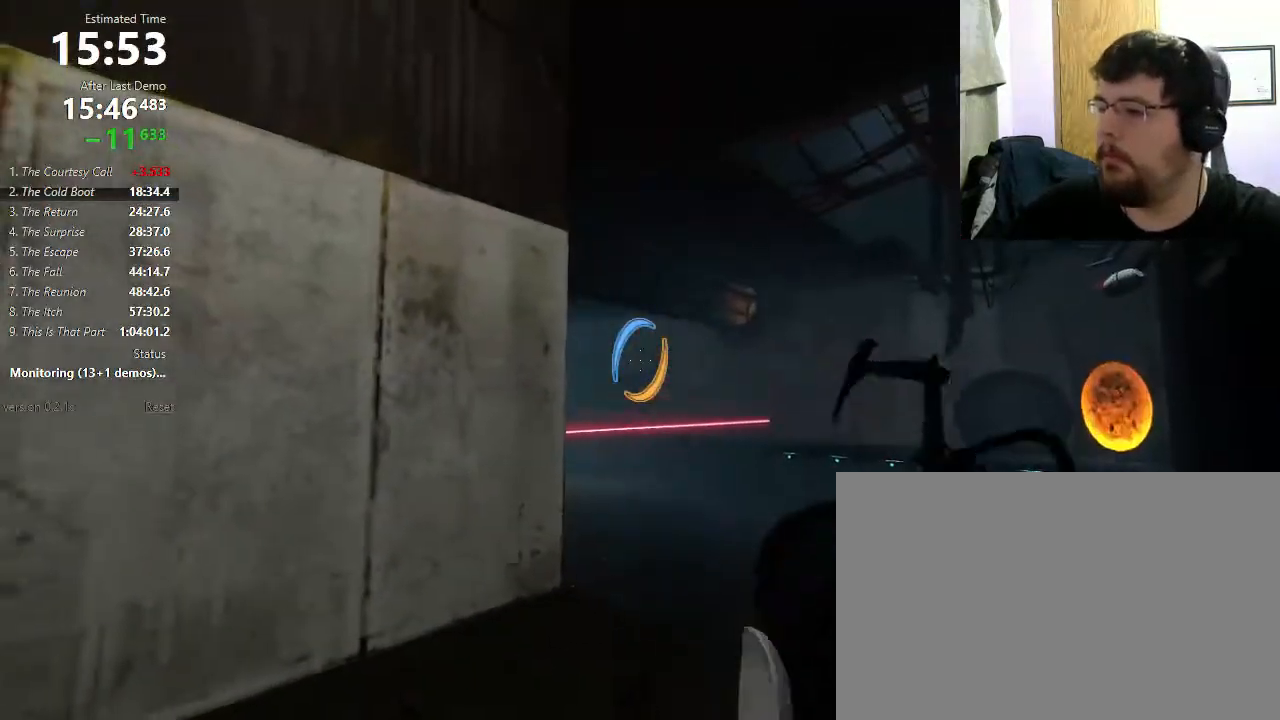
{"keys": ["e"], "mouse": [], "events": [[33, "mouse_left", "up"], [200, "mouse_right", "down"], [333, "mouse_right", "up"], [500, "e", "down"]]}
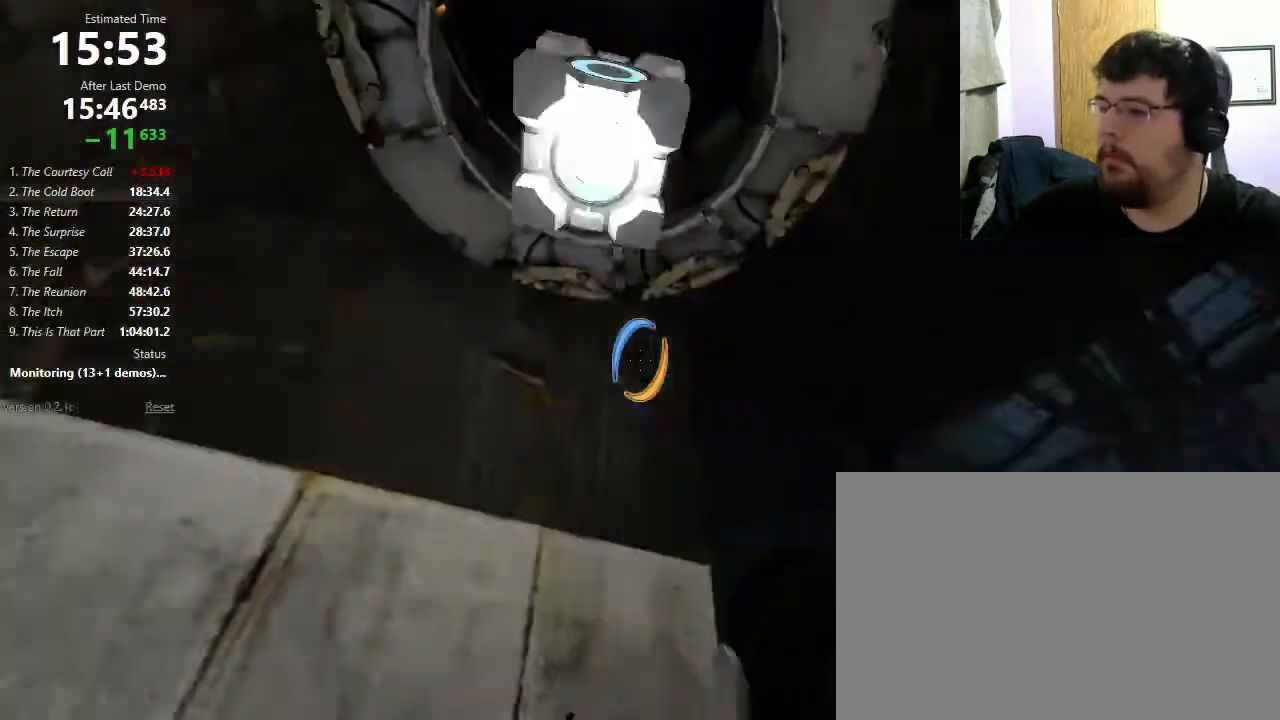
{"keys": ["w"], "mouse": [], "events": [[33, "e", "up"], [367, "w", "down"]]}
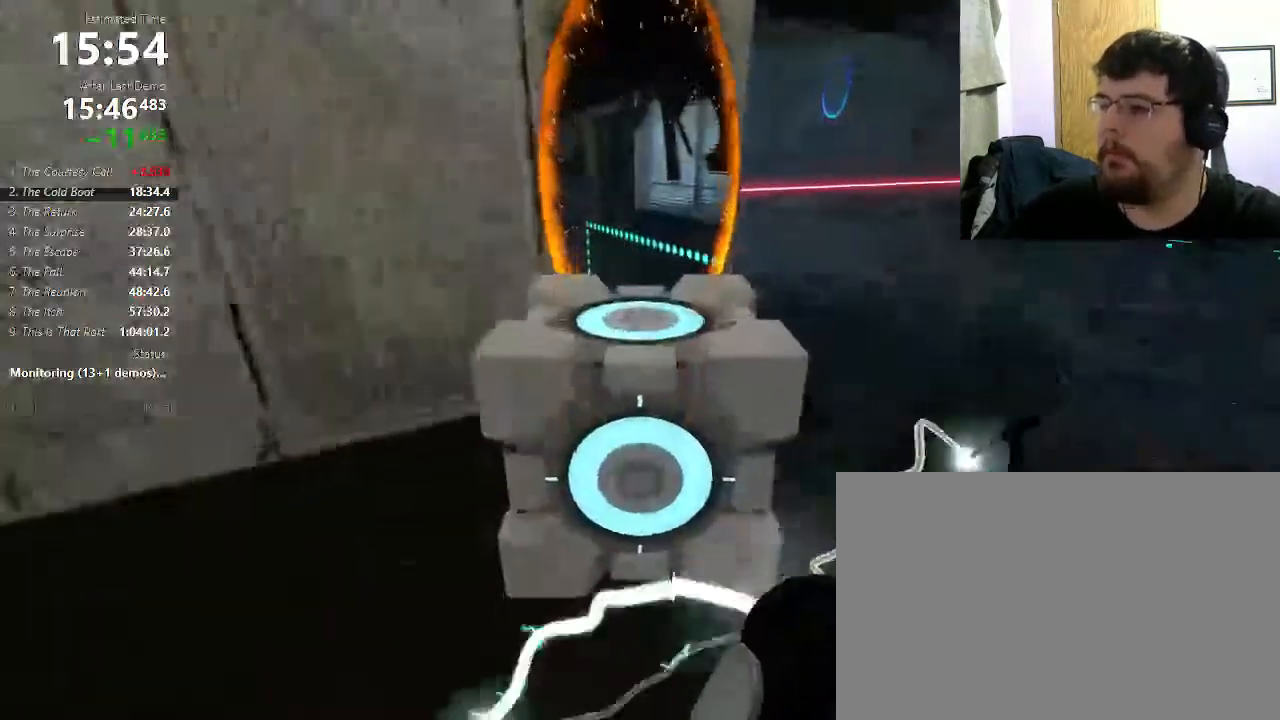
{"keys": ["w"], "mouse": [], "events": [[267, "e", "down"], [300, "e", "up"]]}
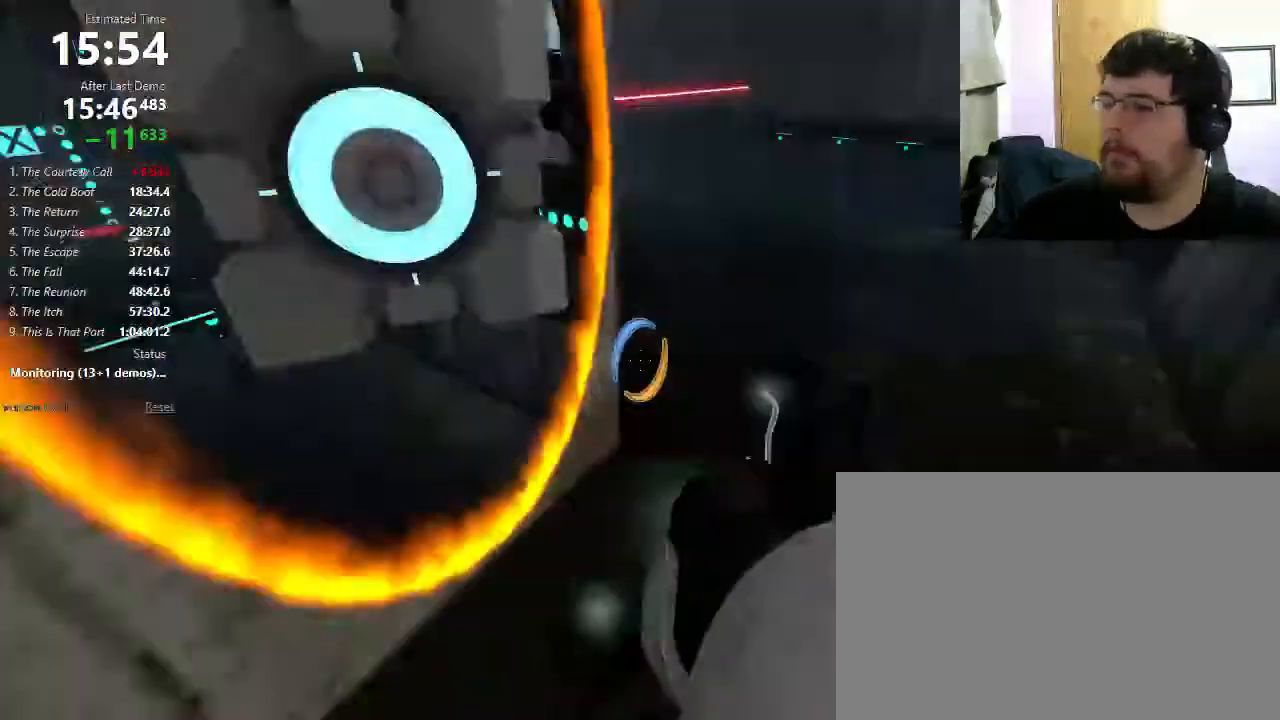
{"keys": ["d"], "mouse": [], "events": [[100, "a", "down"], [133, "shift", "down"], [133, "w", "up"], [233, "mouse_right", "down"], [267, "mouse_wheel_down", "down"], [267, "shift", "up"], [367, "e", "down"], [433, "e", "up"], [433, "mouse_right", "up"], [433, "mouse_wheel_down", "up"], [500, "a", "up"], [500, "d", "down"]]}
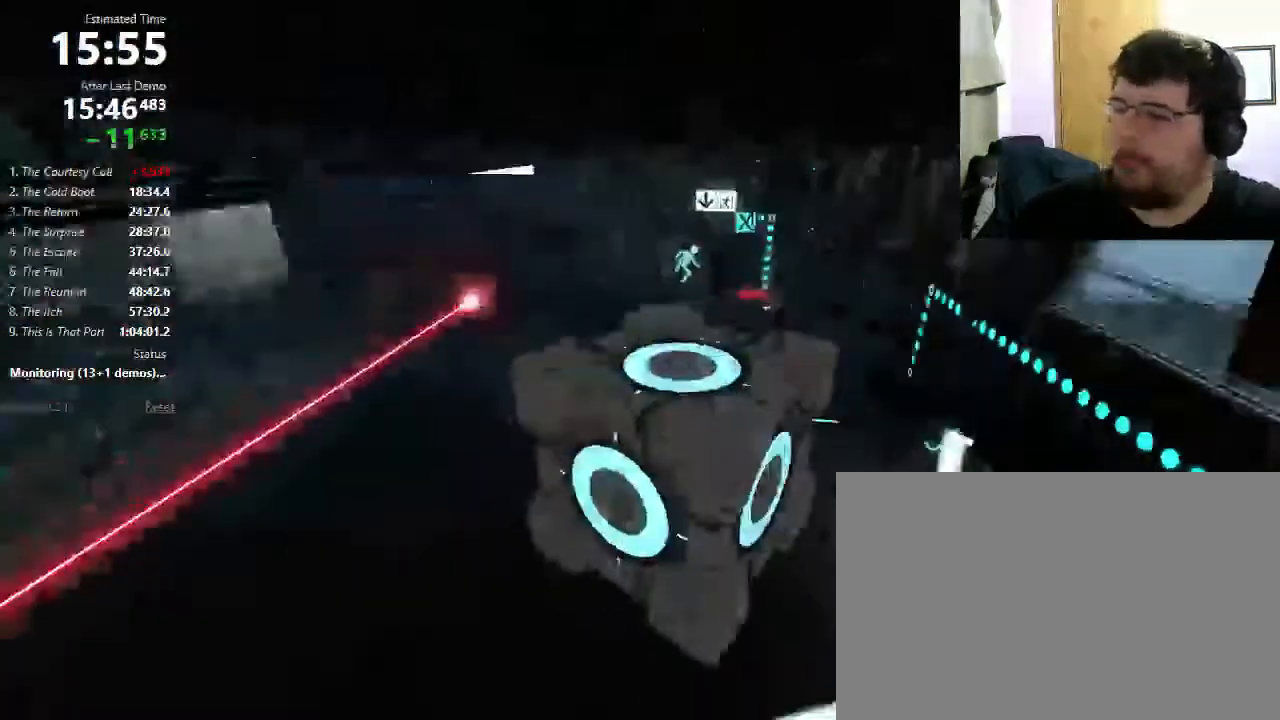
{"keys": ["a"], "mouse": [], "events": [[433, "a", "down"], [433, "d", "up"]]}